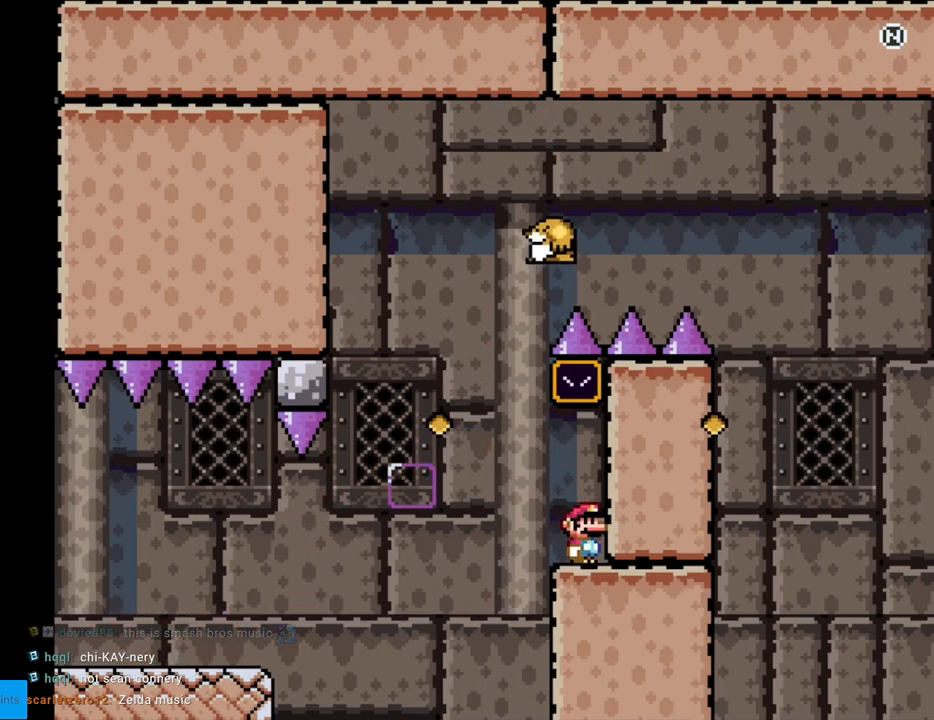
Gameplay with a controller (Nintendo layout); each line is a JSON object with the inputs held at the frame after it. "events" lists button and stick changes between this image and that frame as [ms after this image, input, new state], when the widget could be followed in between. Not read: L3 R3.
{"buttons": ["Y", "DPAD_LEFT"], "events": [[167, "DPAD_LEFT", "down"], [417, "B", "down"], [500, "B", "up"]]}
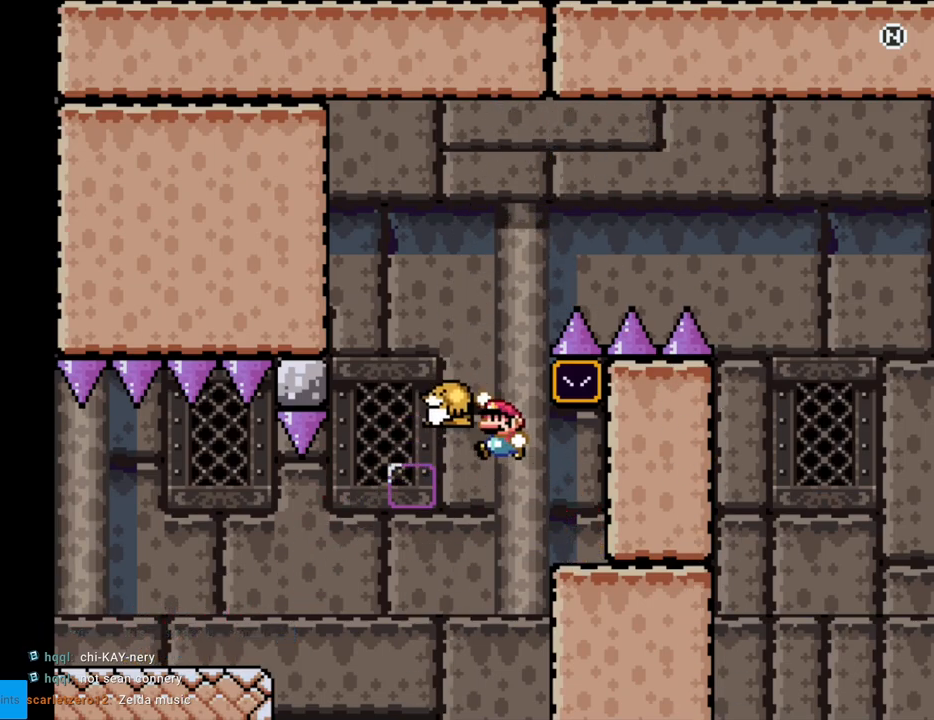
{"buttons": [], "events": [[150, "DPAD_LEFT", "up"], [150, "DPAD_RIGHT", "down"], [217, "B", "down"], [367, "DPAD_RIGHT", "up"], [383, "B", "up"], [400, "Y", "up"]]}
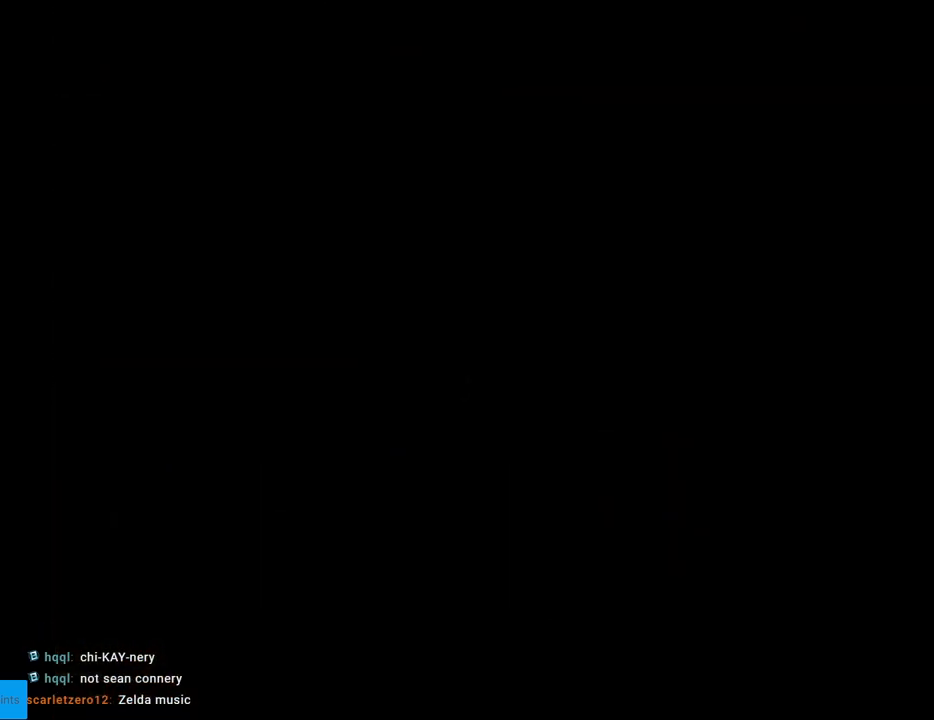
{"buttons": [], "events": []}
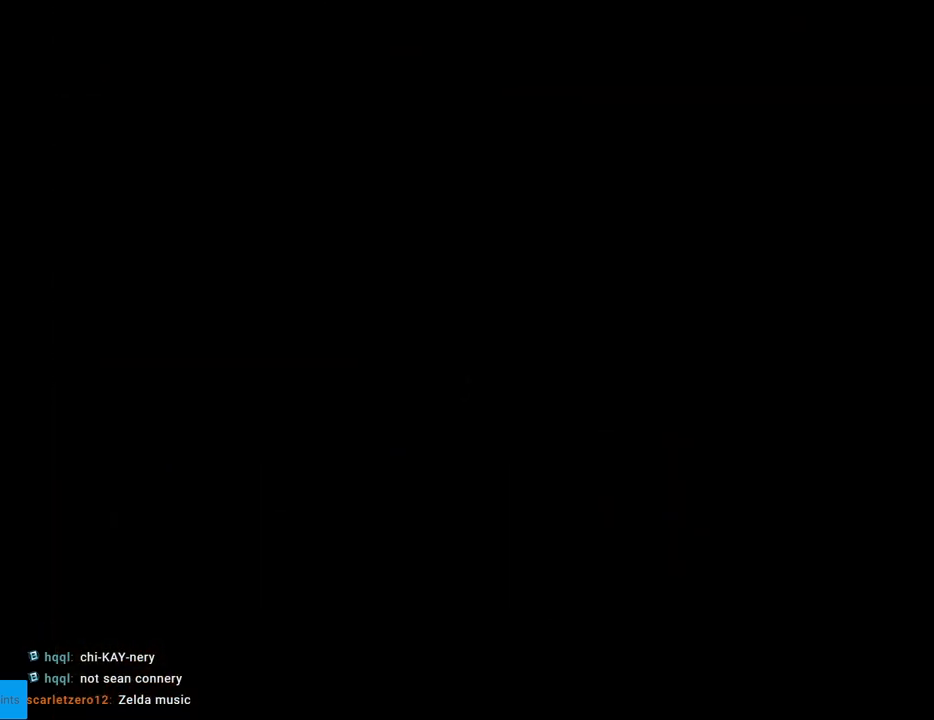
{"buttons": ["X", "DPAD_RIGHT"], "events": [[300, "X", "down"], [400, "DPAD_RIGHT", "down"]]}
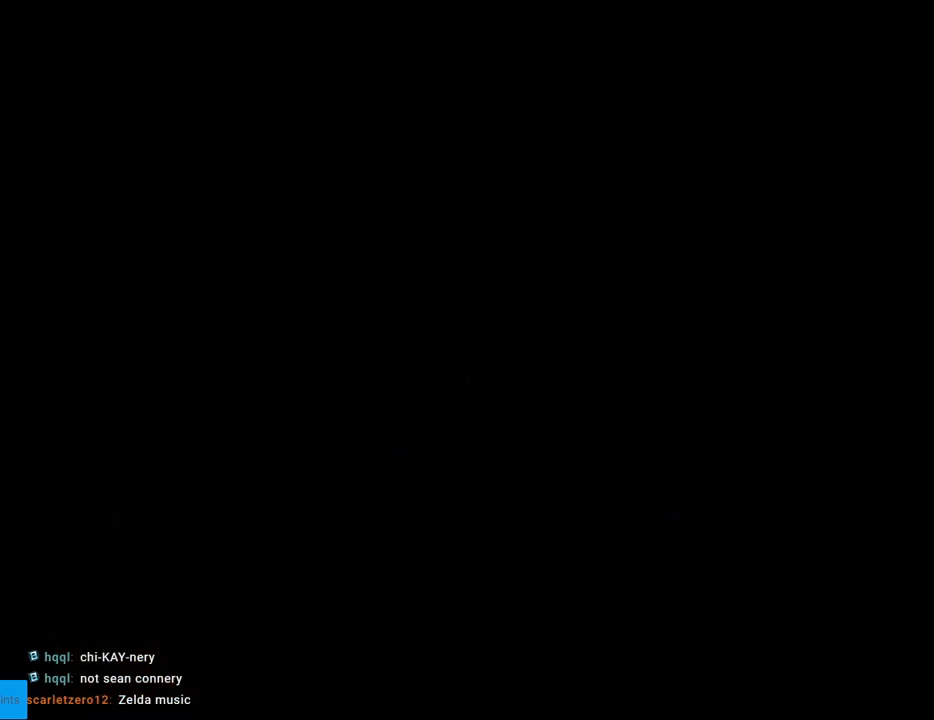
{"buttons": ["X", "DPAD_RIGHT"], "events": []}
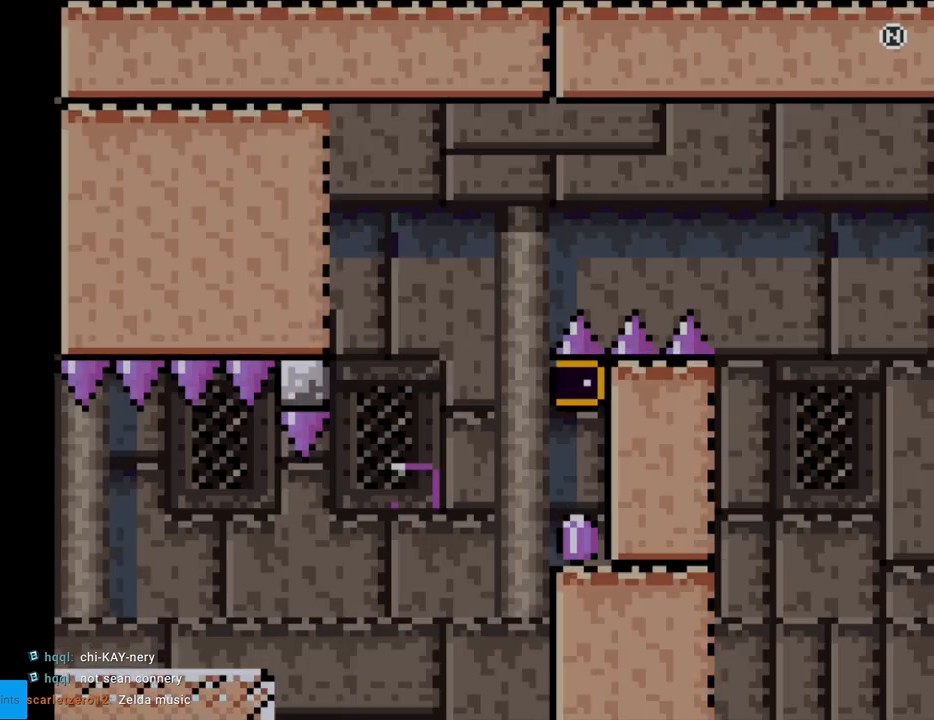
{"buttons": ["X", "DPAD_RIGHT"], "events": []}
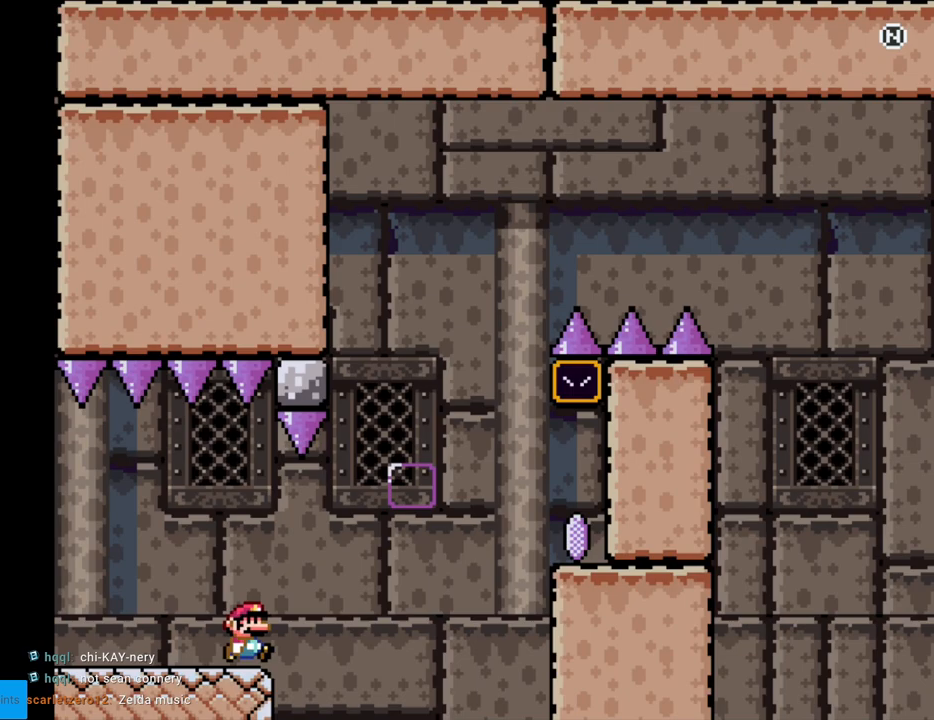
{"buttons": ["A", "X", "DPAD_RIGHT"], "events": [[50, "A", "down"], [150, "A", "up"], [200, "A", "down"]]}
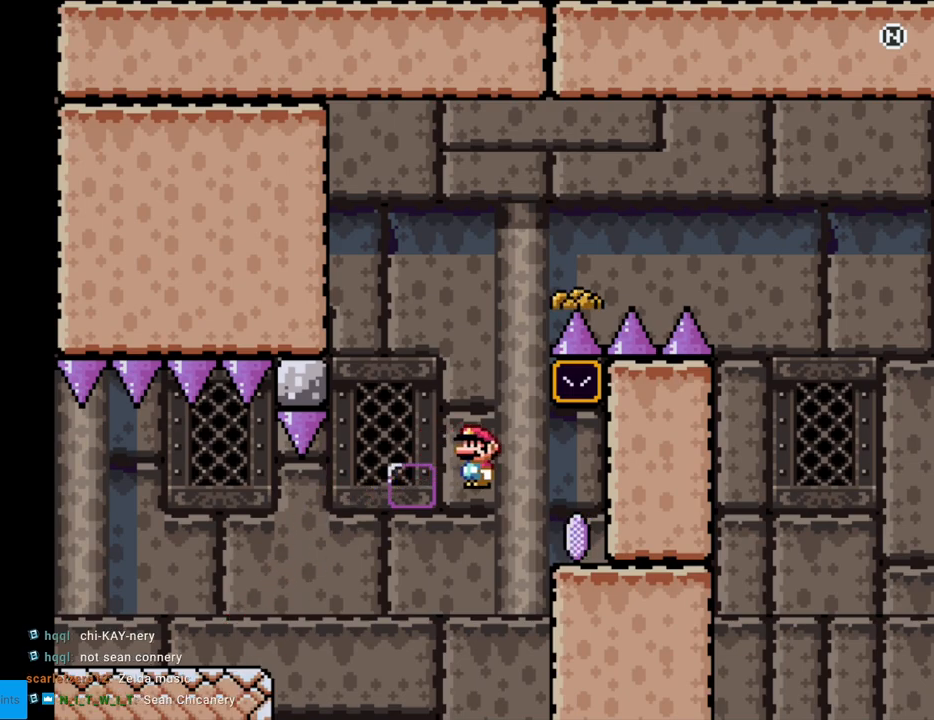
{"buttons": ["Y"], "events": [[200, "A", "up"], [250, "DPAD_RIGHT", "up"], [300, "X", "up"], [350, "Y", "down"]]}
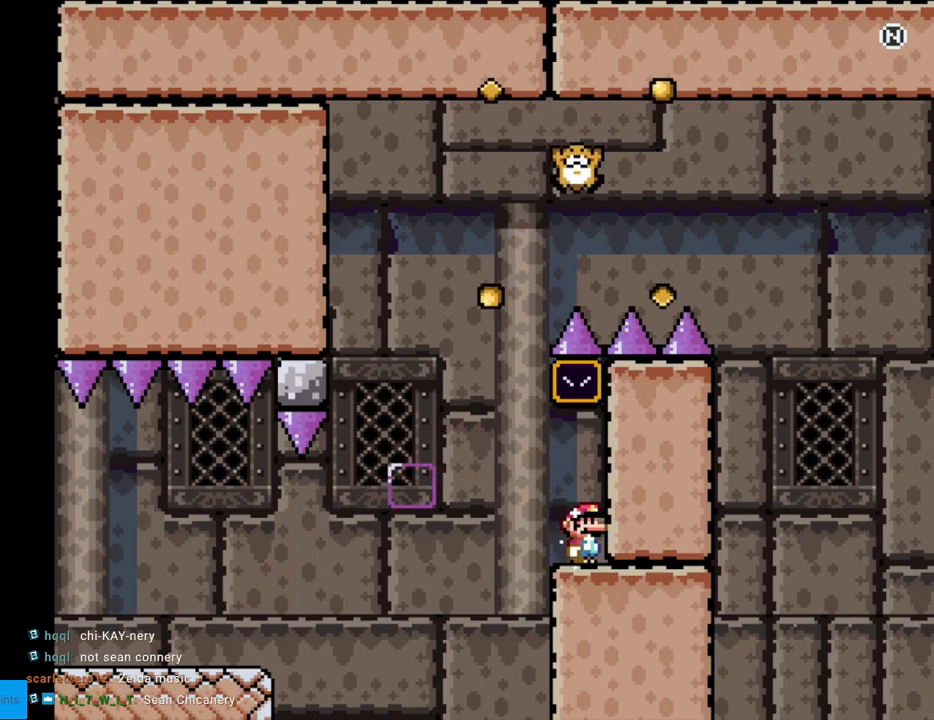
{"buttons": ["Y"], "events": [[50, "DPAD_LEFT", "down"], [133, "DPAD_LEFT", "up"]]}
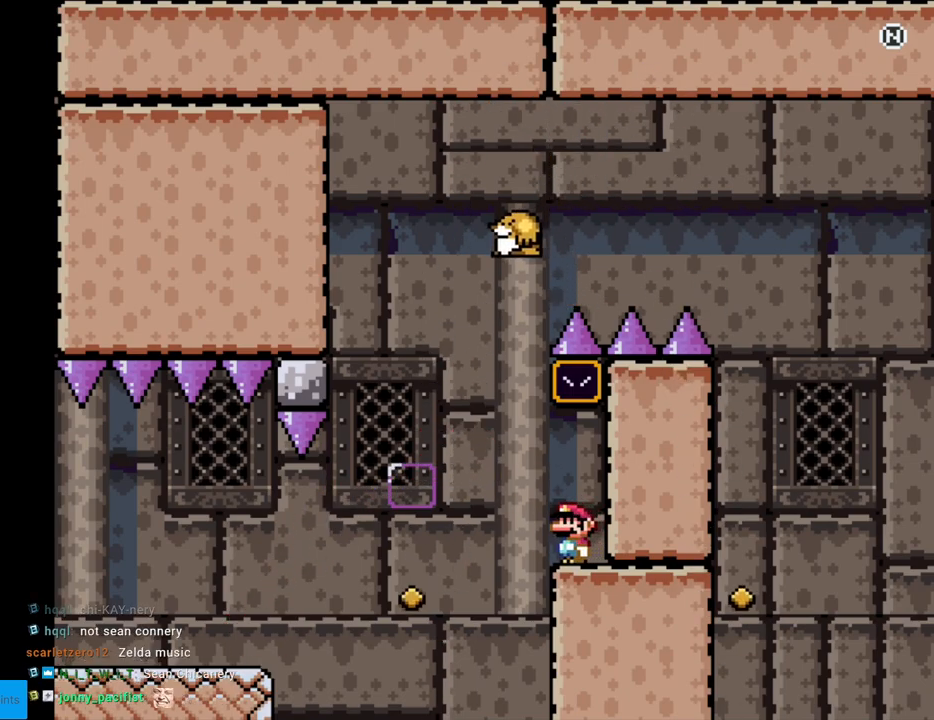
{"buttons": ["Y", "DPAD_LEFT"], "events": [[100, "DPAD_LEFT", "down"], [250, "B", "down"], [383, "B", "up"]]}
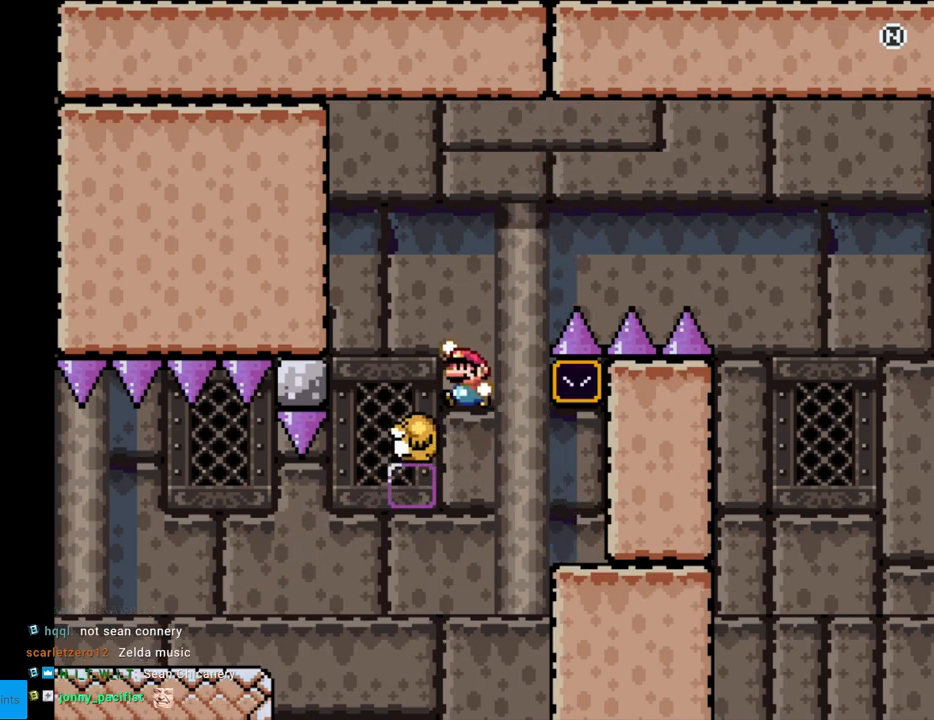
{"buttons": ["B", "Y", "DPAD_RIGHT"], "events": [[17, "DPAD_LEFT", "up"], [50, "B", "down"], [50, "DPAD_RIGHT", "down"]]}
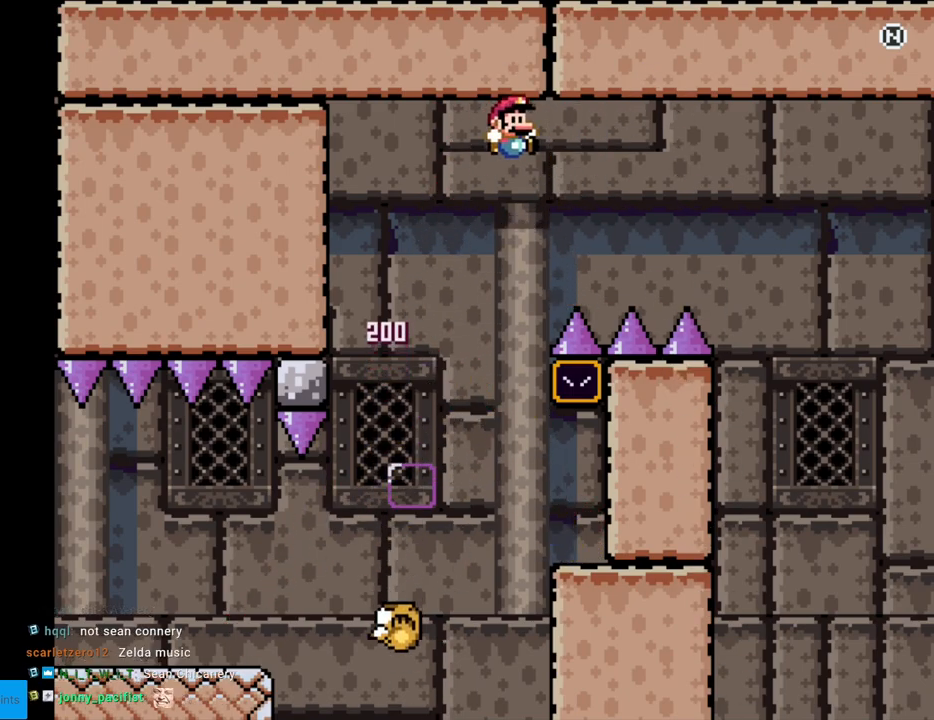
{"buttons": ["B", "Y", "DPAD_RIGHT"], "events": []}
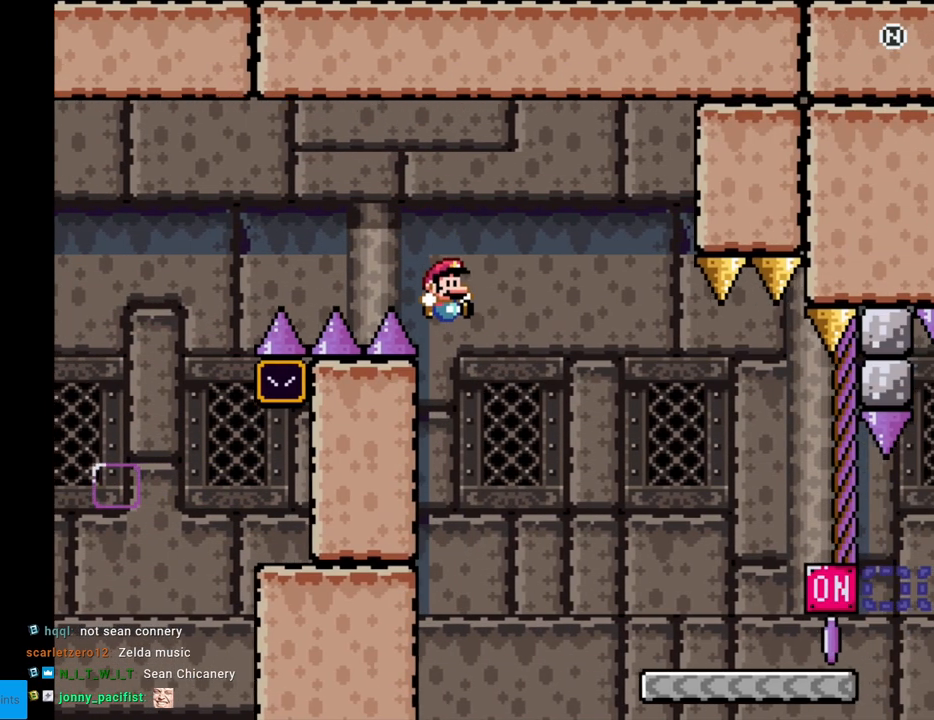
{"buttons": ["Y", "DPAD_RIGHT"], "events": [[433, "B", "up"]]}
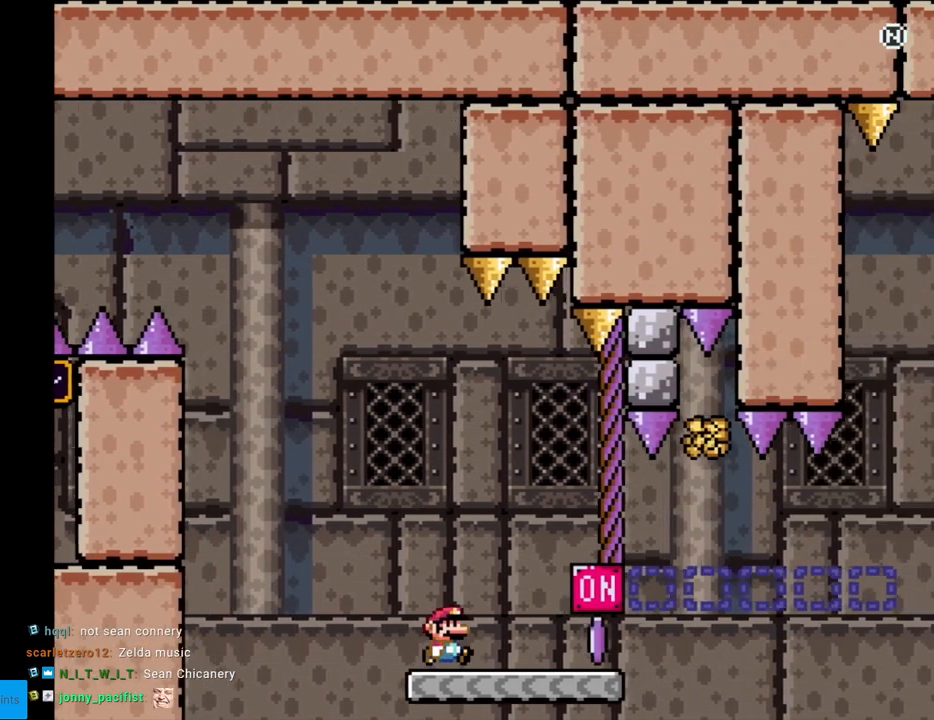
{"buttons": ["Y", "DPAD_LEFT"], "events": [[50, "DPAD_RIGHT", "up"], [83, "DPAD_RIGHT", "down"], [250, "DPAD_RIGHT", "up"], [267, "DPAD_LEFT", "down"], [300, "B", "down"], [400, "B", "up"]]}
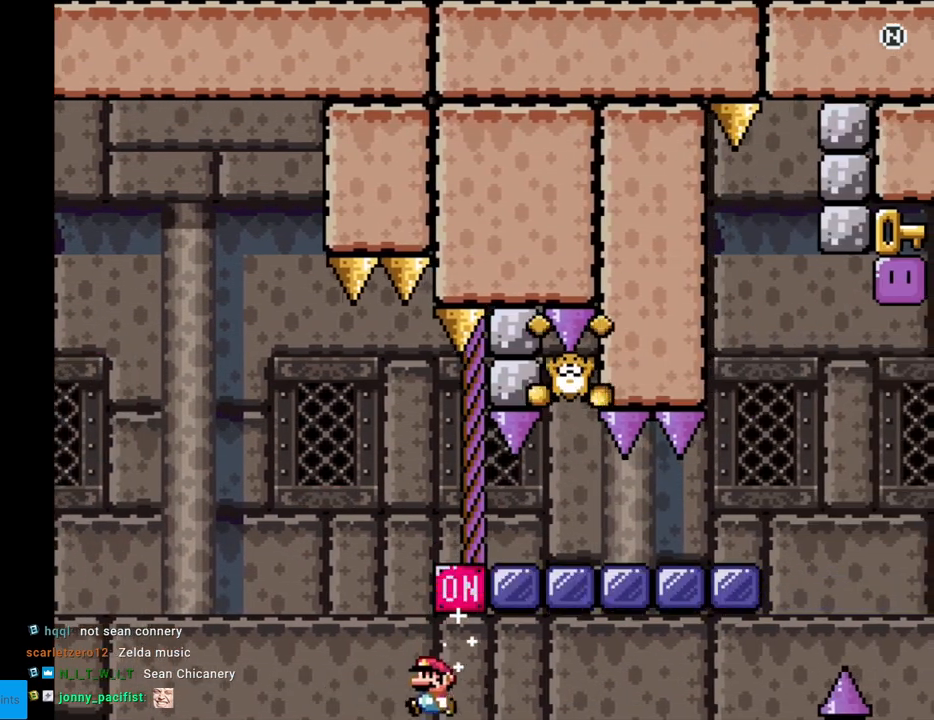
{"buttons": ["Y", "DPAD_RIGHT"], "events": [[117, "B", "down"], [167, "DPAD_LEFT", "up"], [183, "DPAD_RIGHT", "down"], [400, "B", "up"]]}
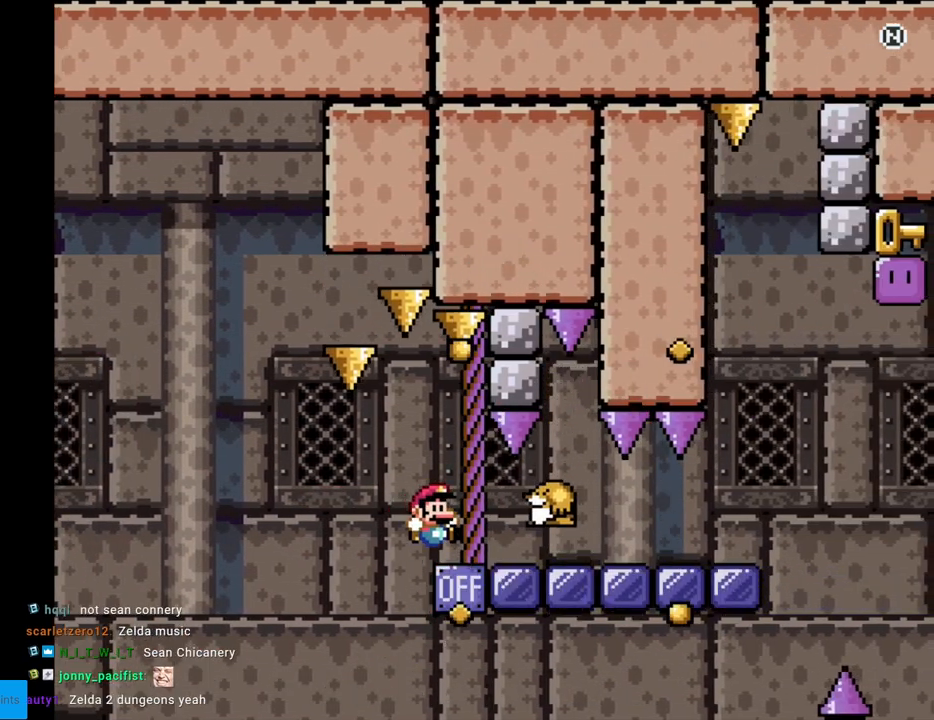
{"buttons": ["Y", "DPAD_RIGHT"], "events": []}
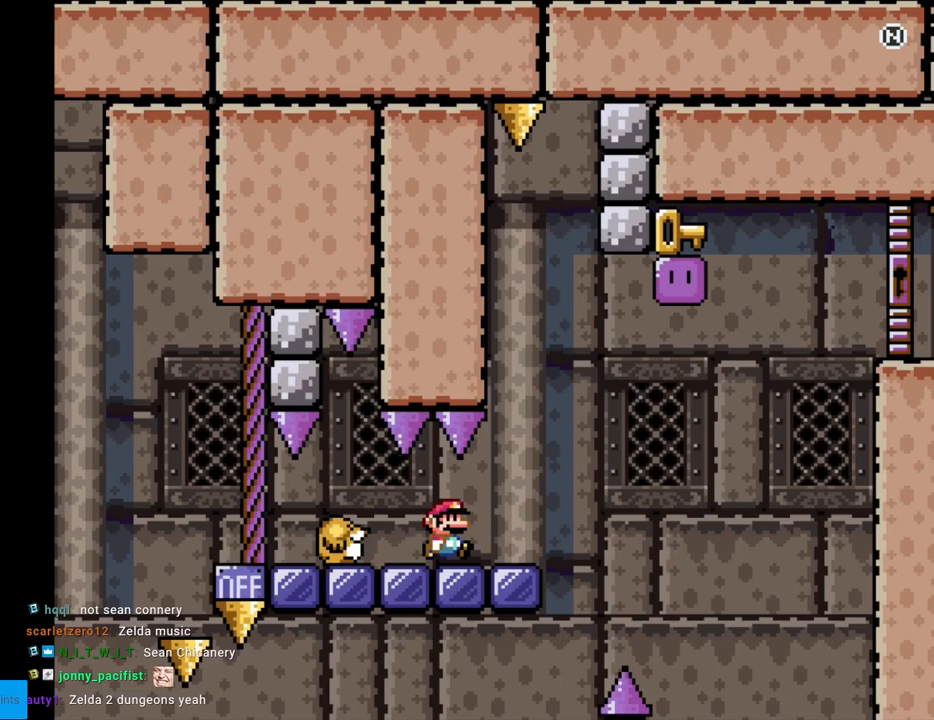
{"buttons": ["Y", "DPAD_RIGHT"], "events": [[50, "DPAD_RIGHT", "up"], [67, "DPAD_LEFT", "down"], [67, "DPAD_UP", "down"], [83, "DPAD_UP", "up"], [200, "DPAD_LEFT", "up"], [283, "DPAD_RIGHT", "down"]]}
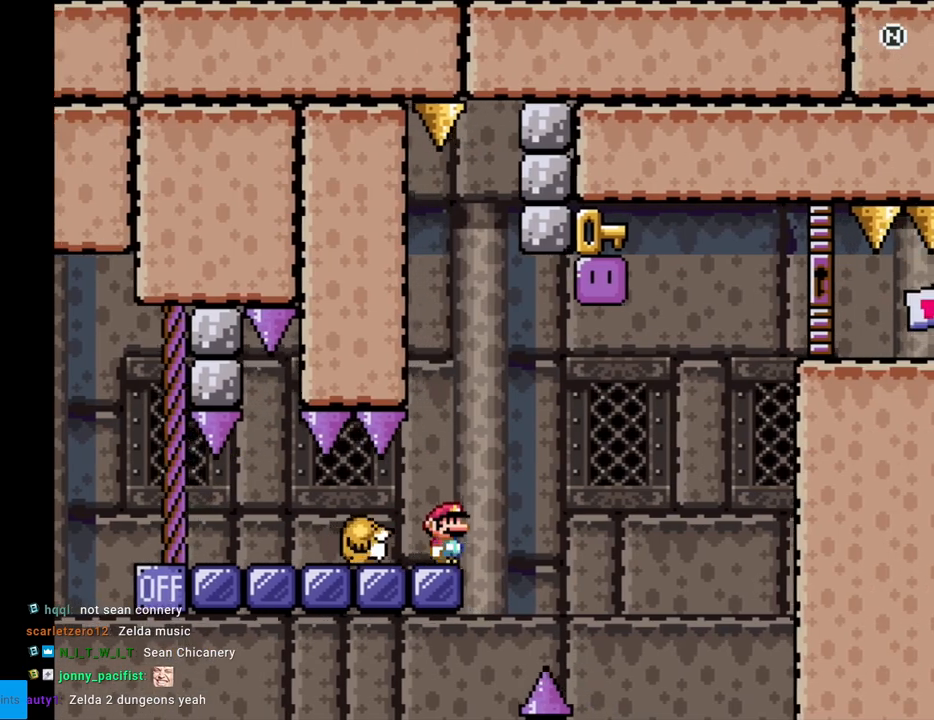
{"buttons": ["B", "Y", "DPAD_LEFT"], "events": [[50, "B", "down"], [317, "DPAD_RIGHT", "up"], [333, "DPAD_LEFT", "down"]]}
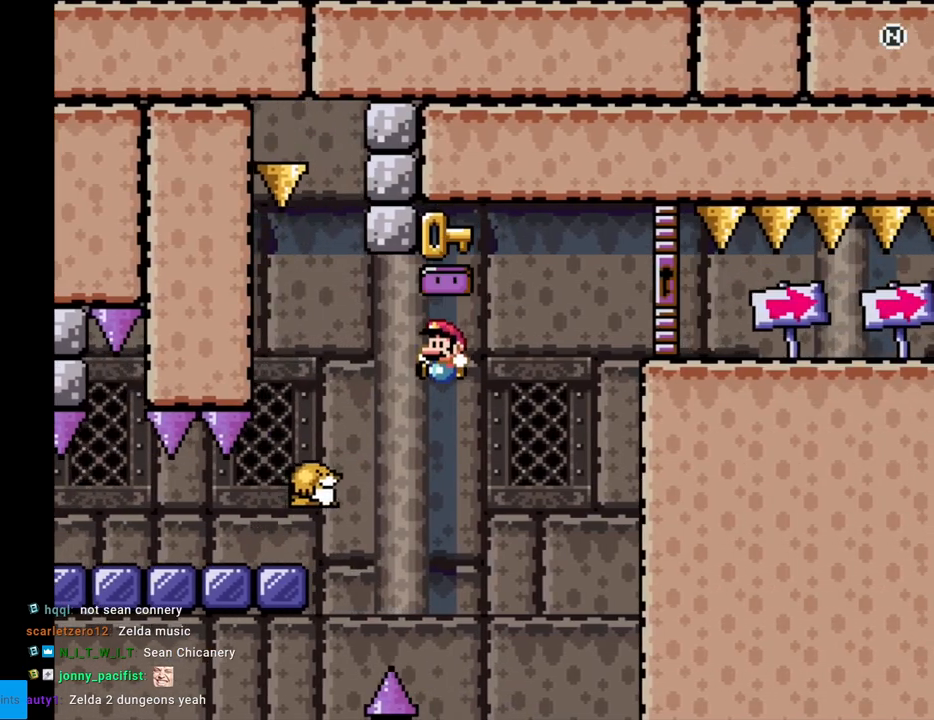
{"buttons": ["B", "Y", "DPAD_RIGHT"], "events": [[167, "DPAD_LEFT", "up"], [183, "DPAD_RIGHT", "down"]]}
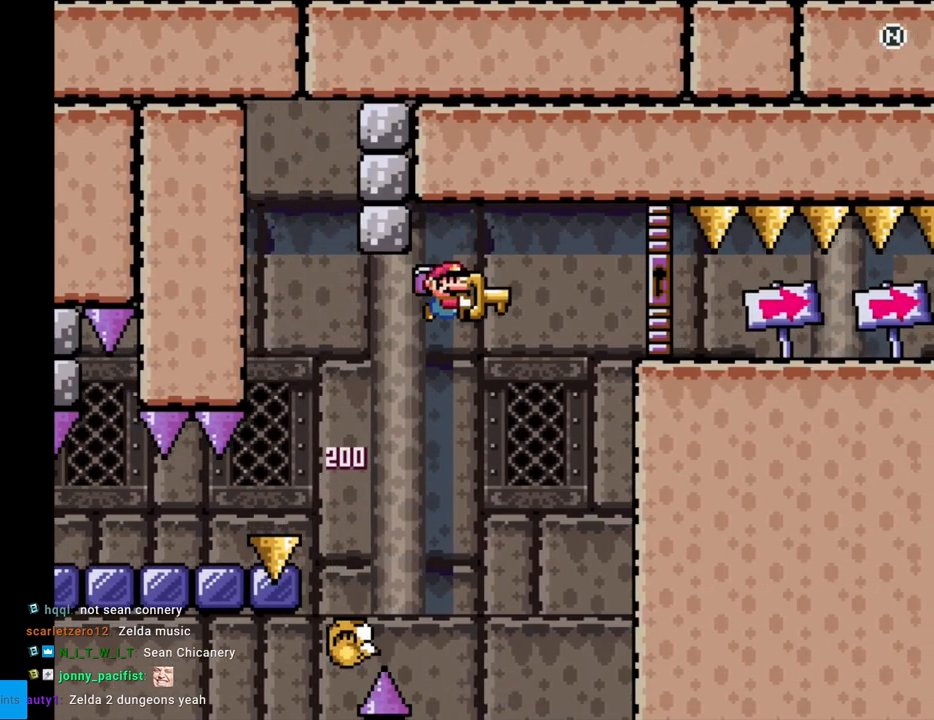
{"buttons": ["B", "Y", "DPAD_RIGHT"], "events": []}
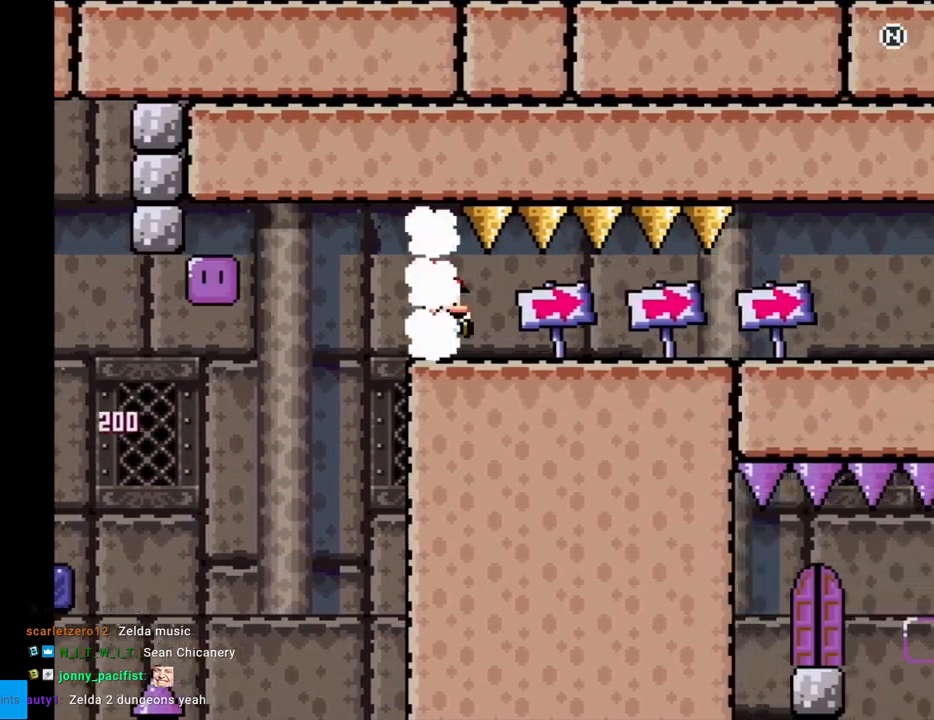
{"buttons": ["Y", "DPAD_RIGHT"], "events": [[433, "B", "up"]]}
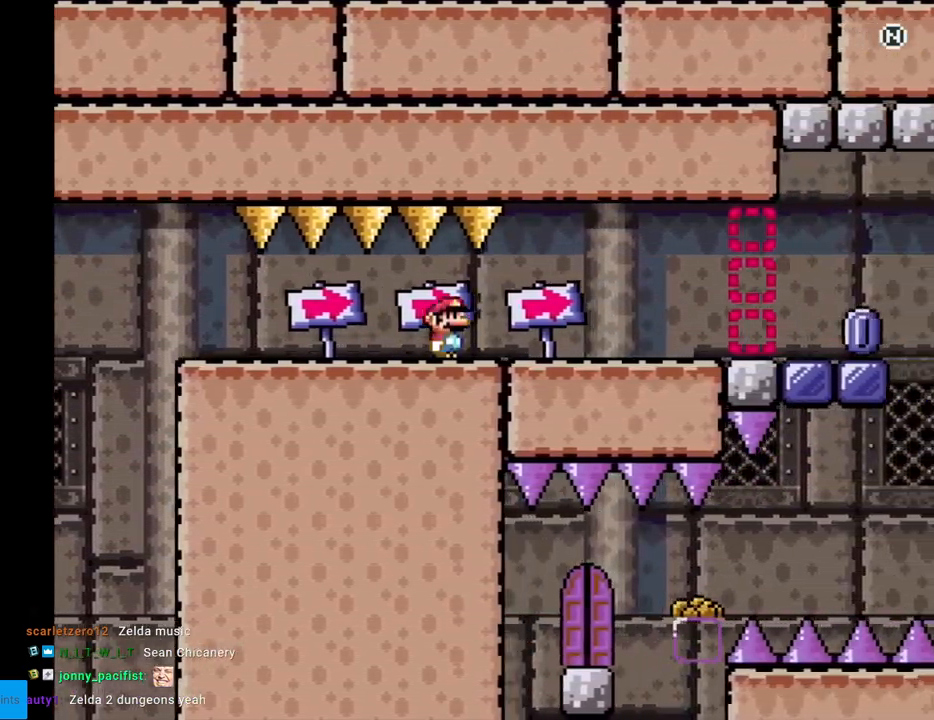
{"buttons": ["X", "DPAD_RIGHT"], "events": [[383, "X", "down"], [383, "Y", "up"]]}
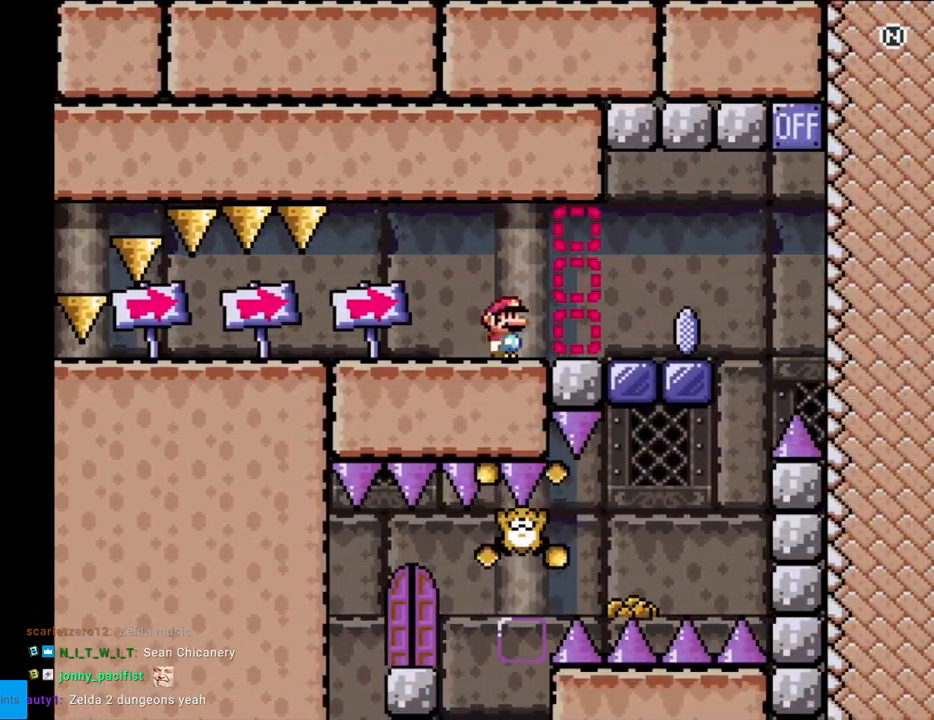
{"buttons": ["A", "X", "DPAD_RIGHT"], "events": [[333, "A", "down"]]}
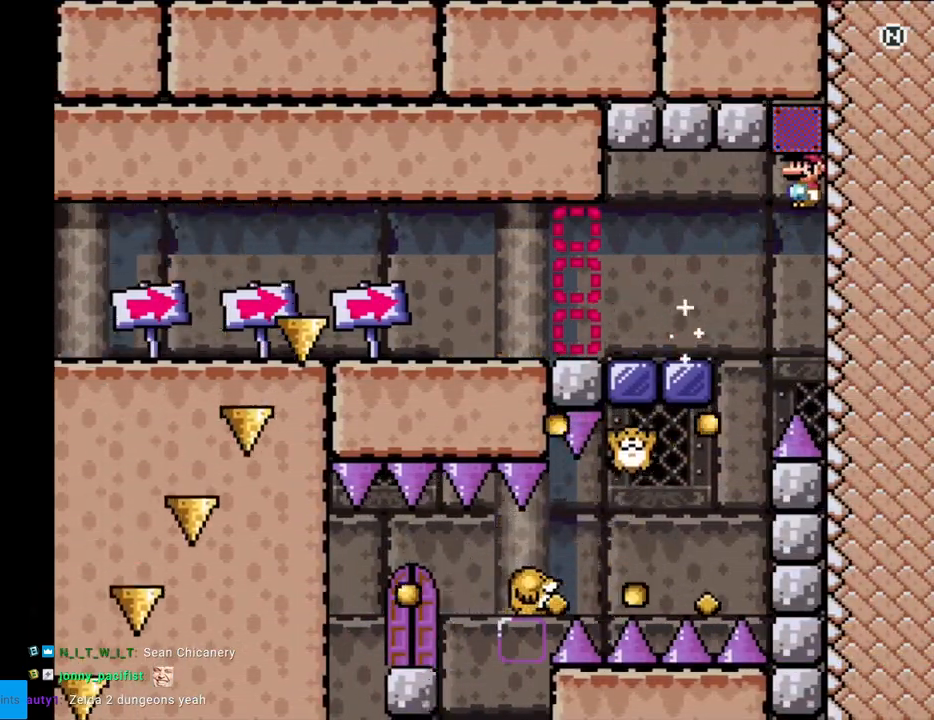
{"buttons": ["A", "X", "DPAD_LEFT"], "events": [[50, "DPAD_RIGHT", "up"], [133, "DPAD_LEFT", "down"]]}
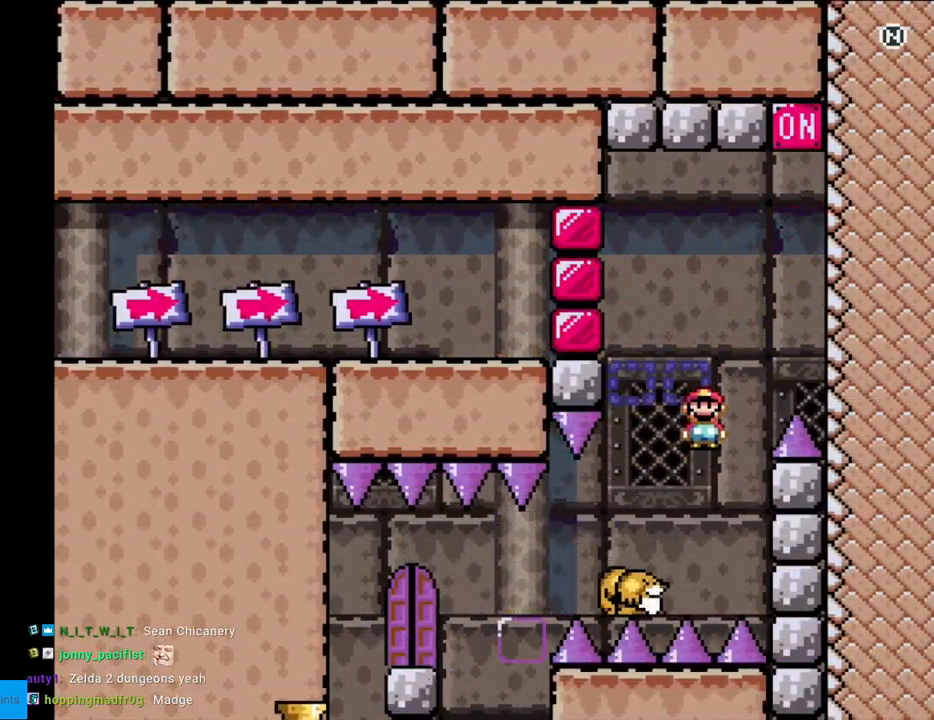
{"buttons": ["A", "X", "DPAD_LEFT"], "events": []}
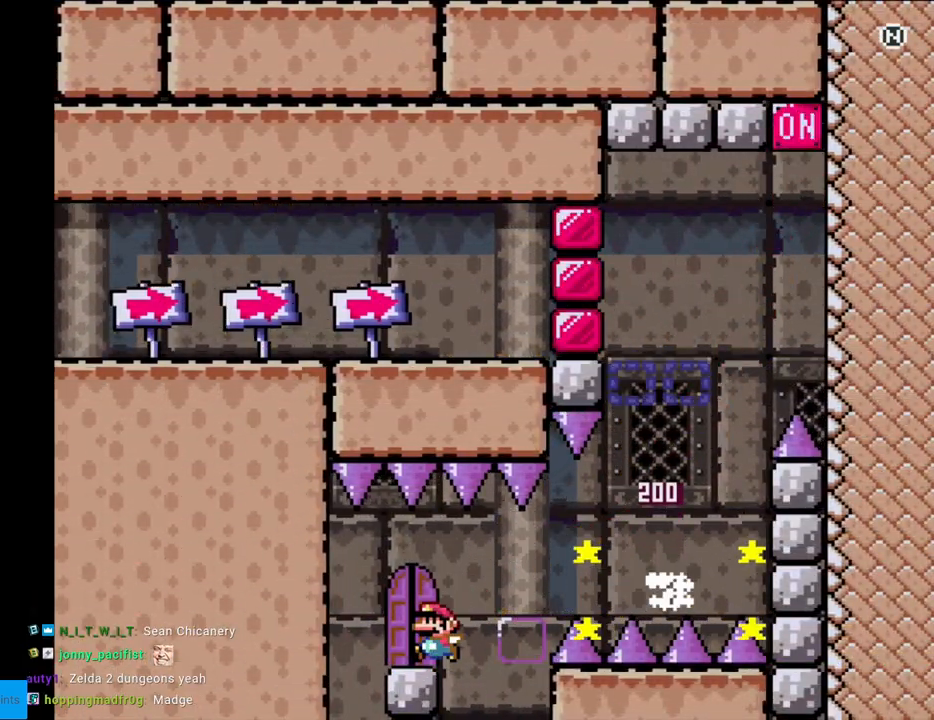
{"buttons": [], "events": [[33, "DPAD_LEFT", "up"], [100, "DPAD_UP", "down"], [267, "DPAD_UP", "up"], [450, "A", "up"], [500, "X", "up"]]}
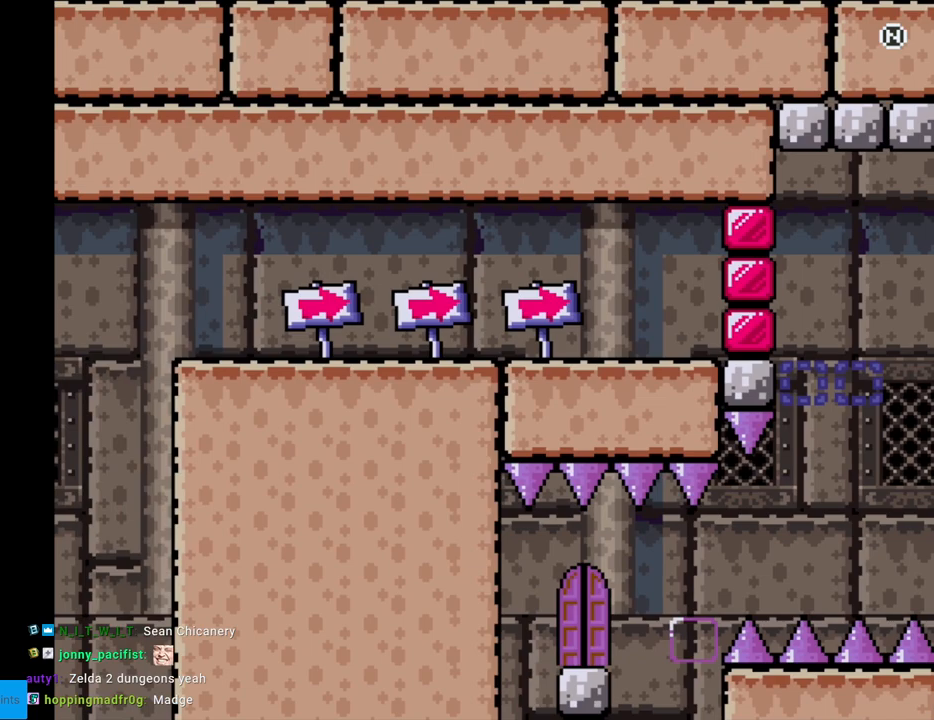
{"buttons": ["A"], "events": [[217, "A", "down"], [383, "A", "up"], [433, "A", "down"]]}
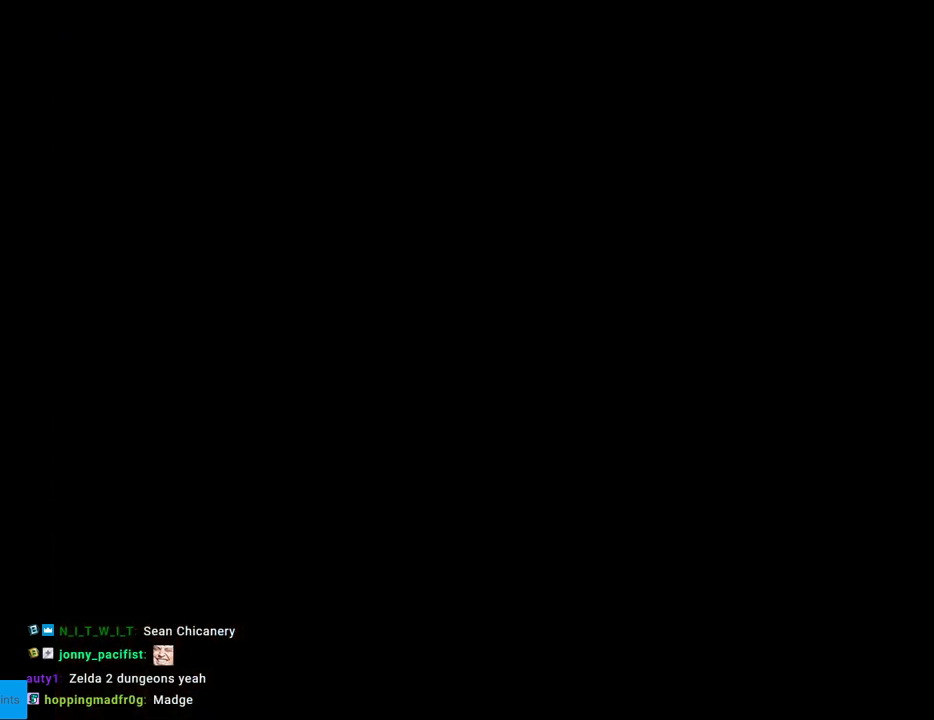
{"buttons": ["A"], "events": [[100, "A", "up"], [117, "A", "down"], [283, "A", "up"], [433, "A", "down"]]}
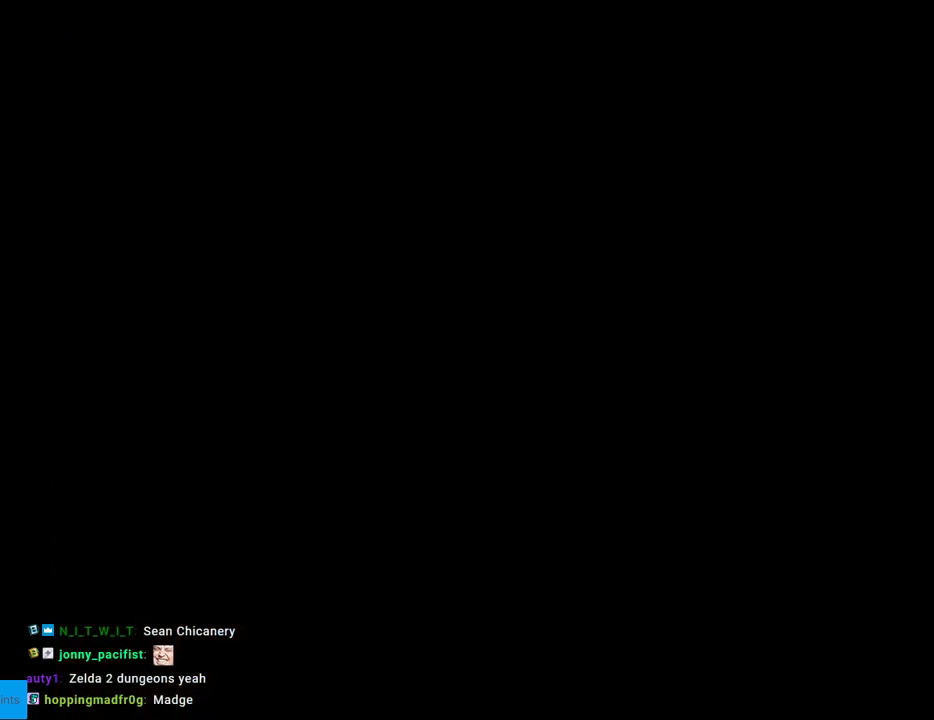
{"buttons": [], "events": [[183, "A", "up"]]}
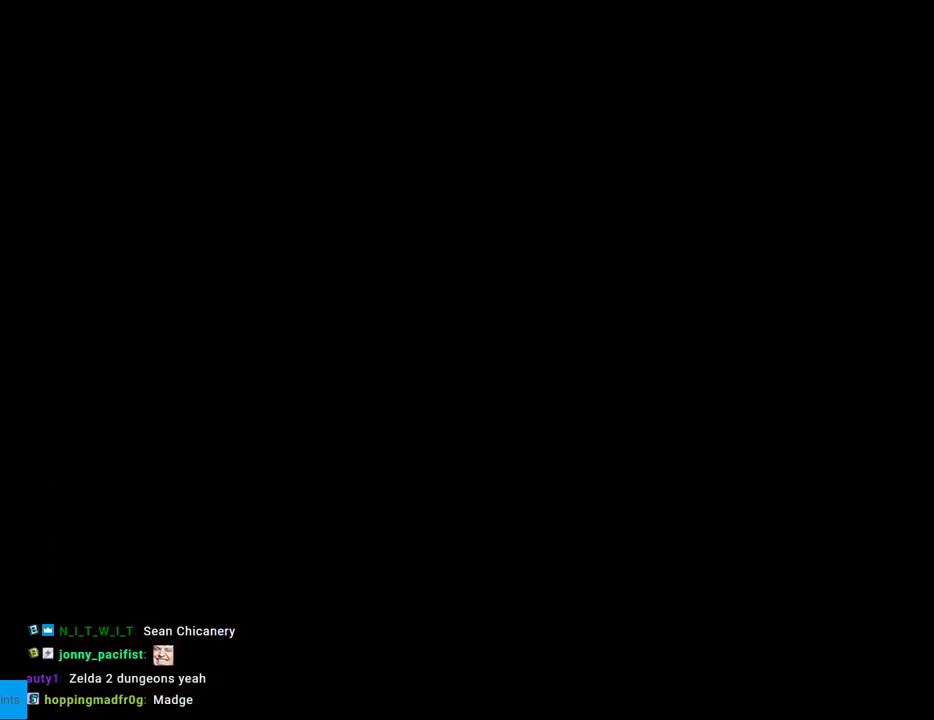
{"buttons": ["Y"], "events": [[500, "Y", "down"]]}